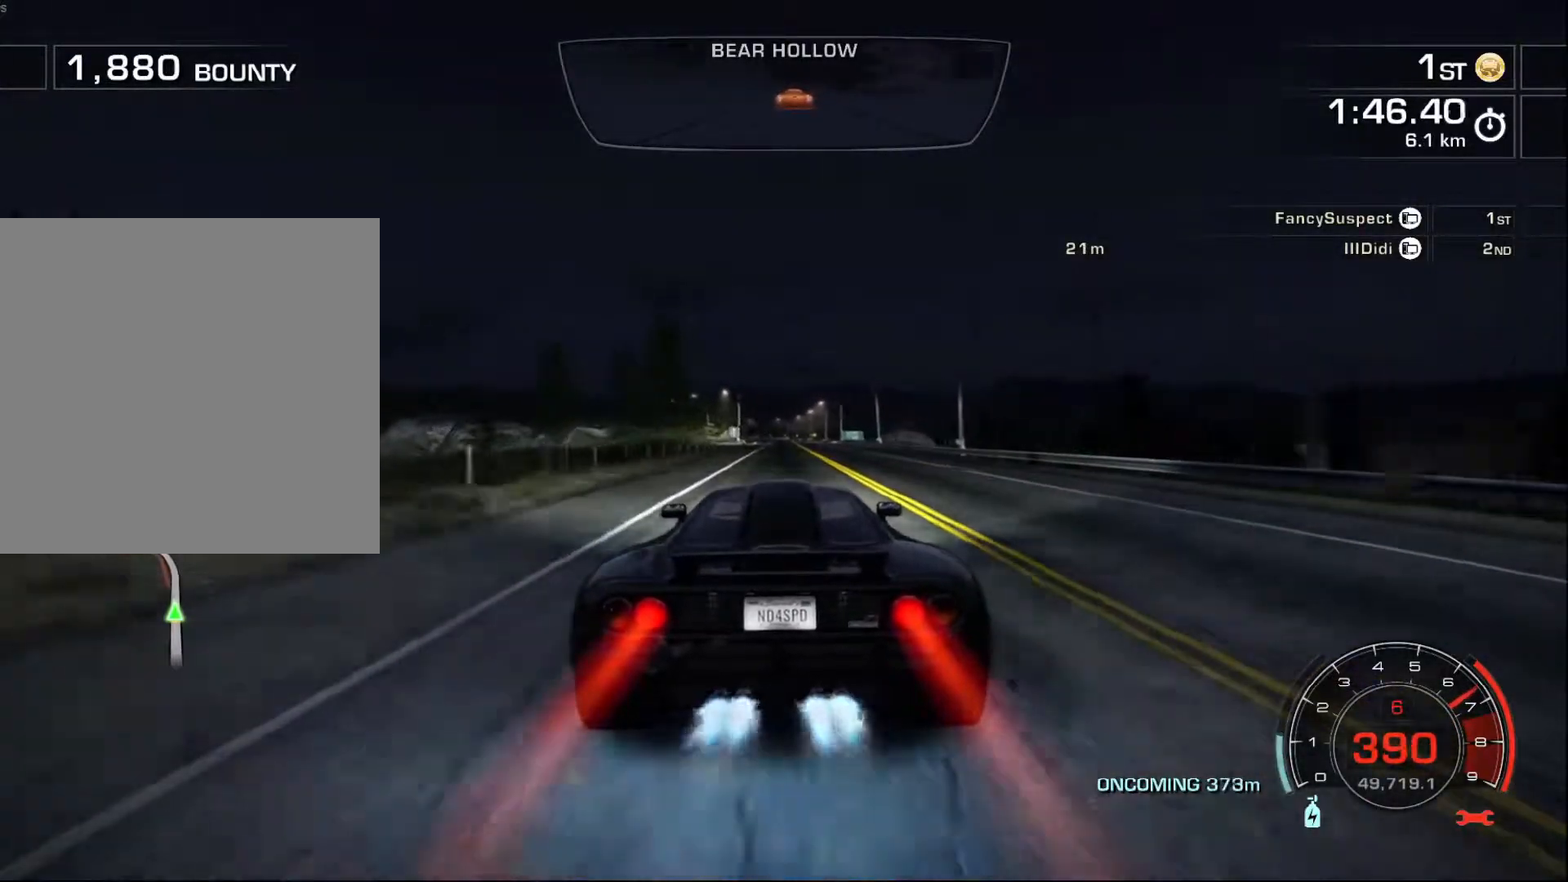
Gameplay with a controller (Xbox layout); each line is a JSON object with the inputs held at the frame after it. "events" lists button and stick changes between this image and that frame as [ms after this image, input, new state], when the widget could be followed in between. Not read: right_stick.
{"buttons": ["A", "R2"], "left_stick": "center", "events": []}
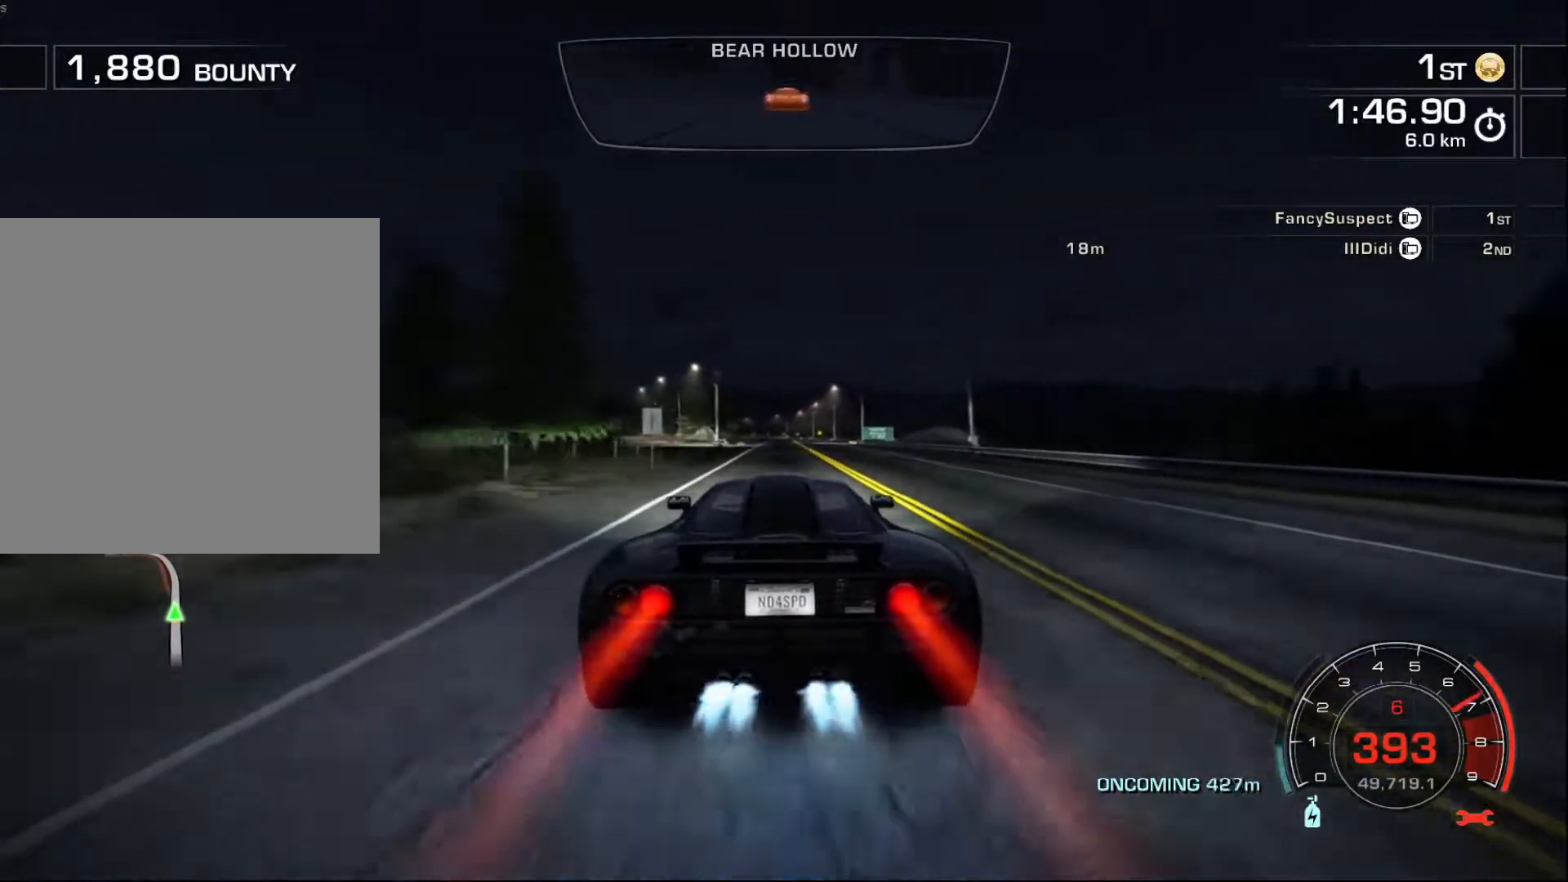
{"buttons": ["A", "R2"], "left_stick": "center", "events": []}
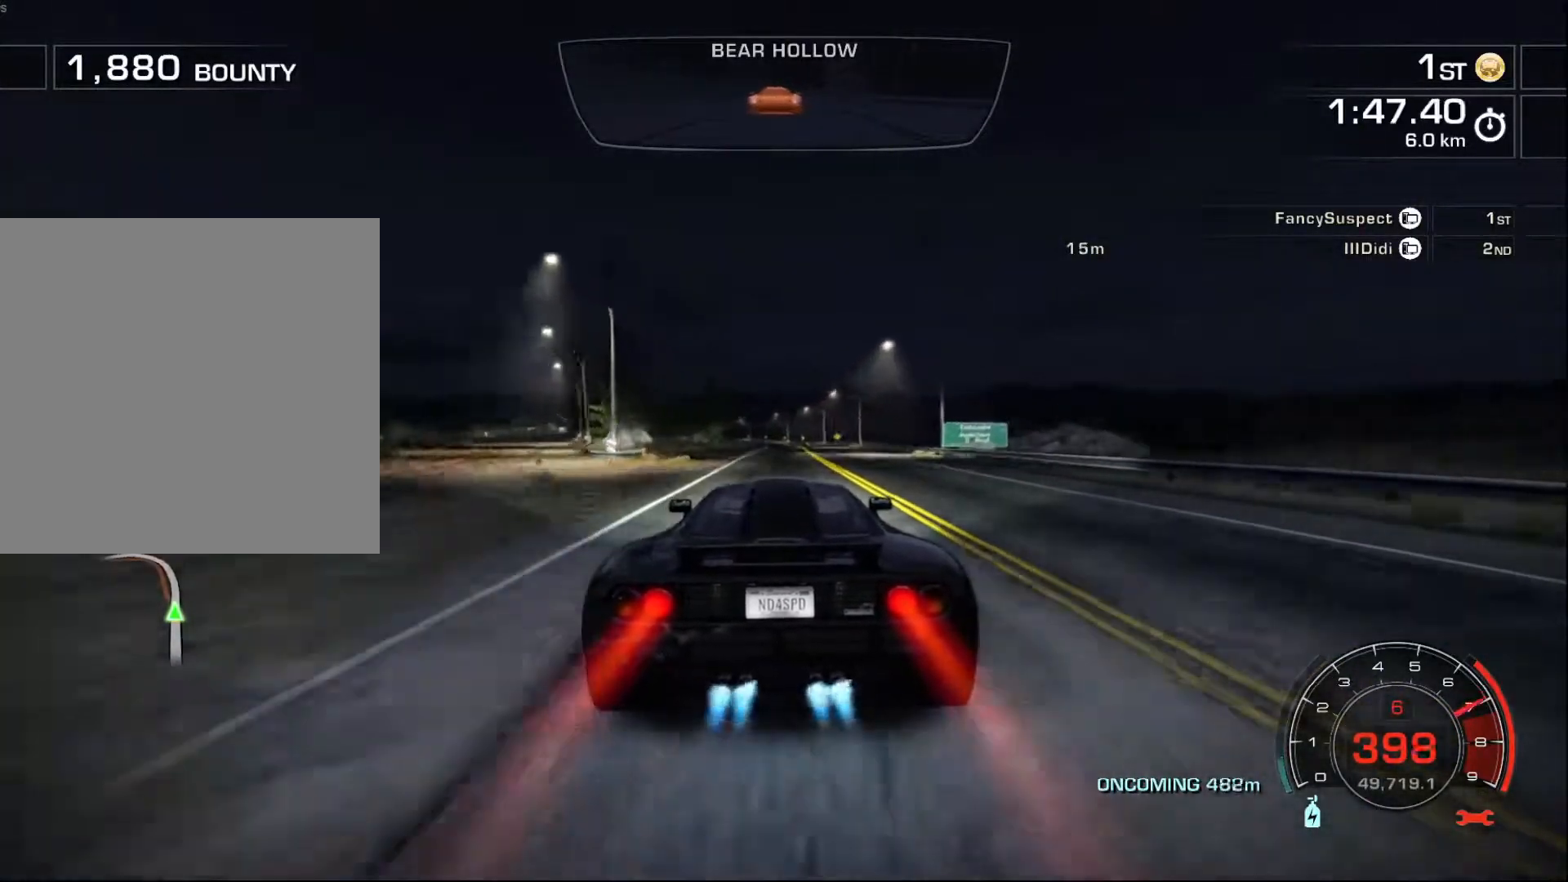
{"buttons": ["A", "R2"], "left_stick": "right", "events": [[17, "left_stick", "right"], [167, "left_stick", "center"], [483, "left_stick", "right"]]}
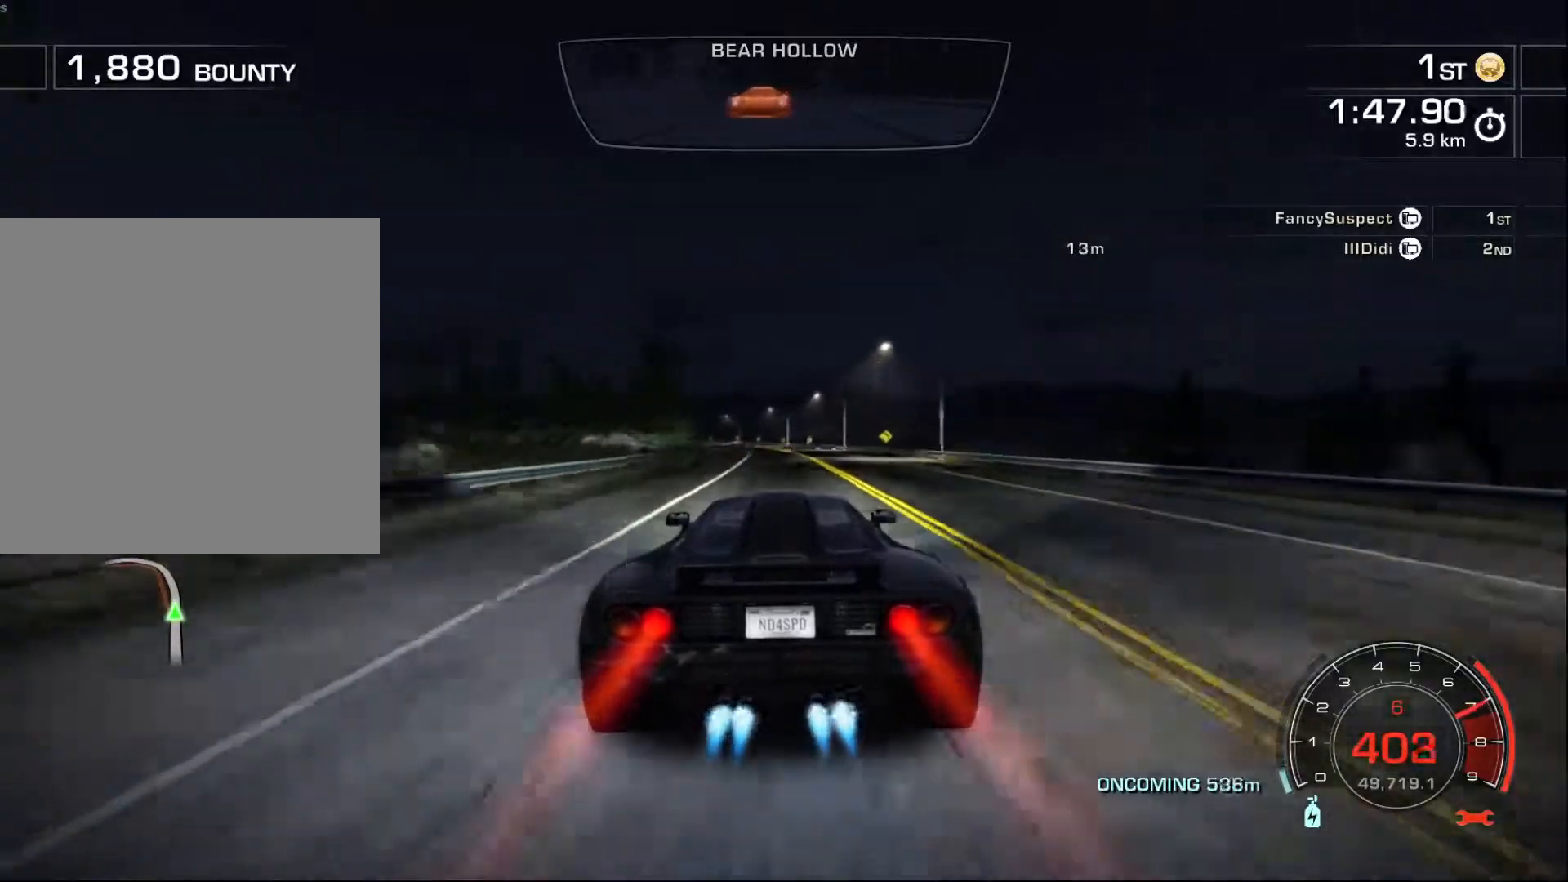
{"buttons": ["A", "R2"], "left_stick": "center", "events": [[183, "left_stick", "center"], [317, "left_stick", "right"], [400, "left_stick", "center"]]}
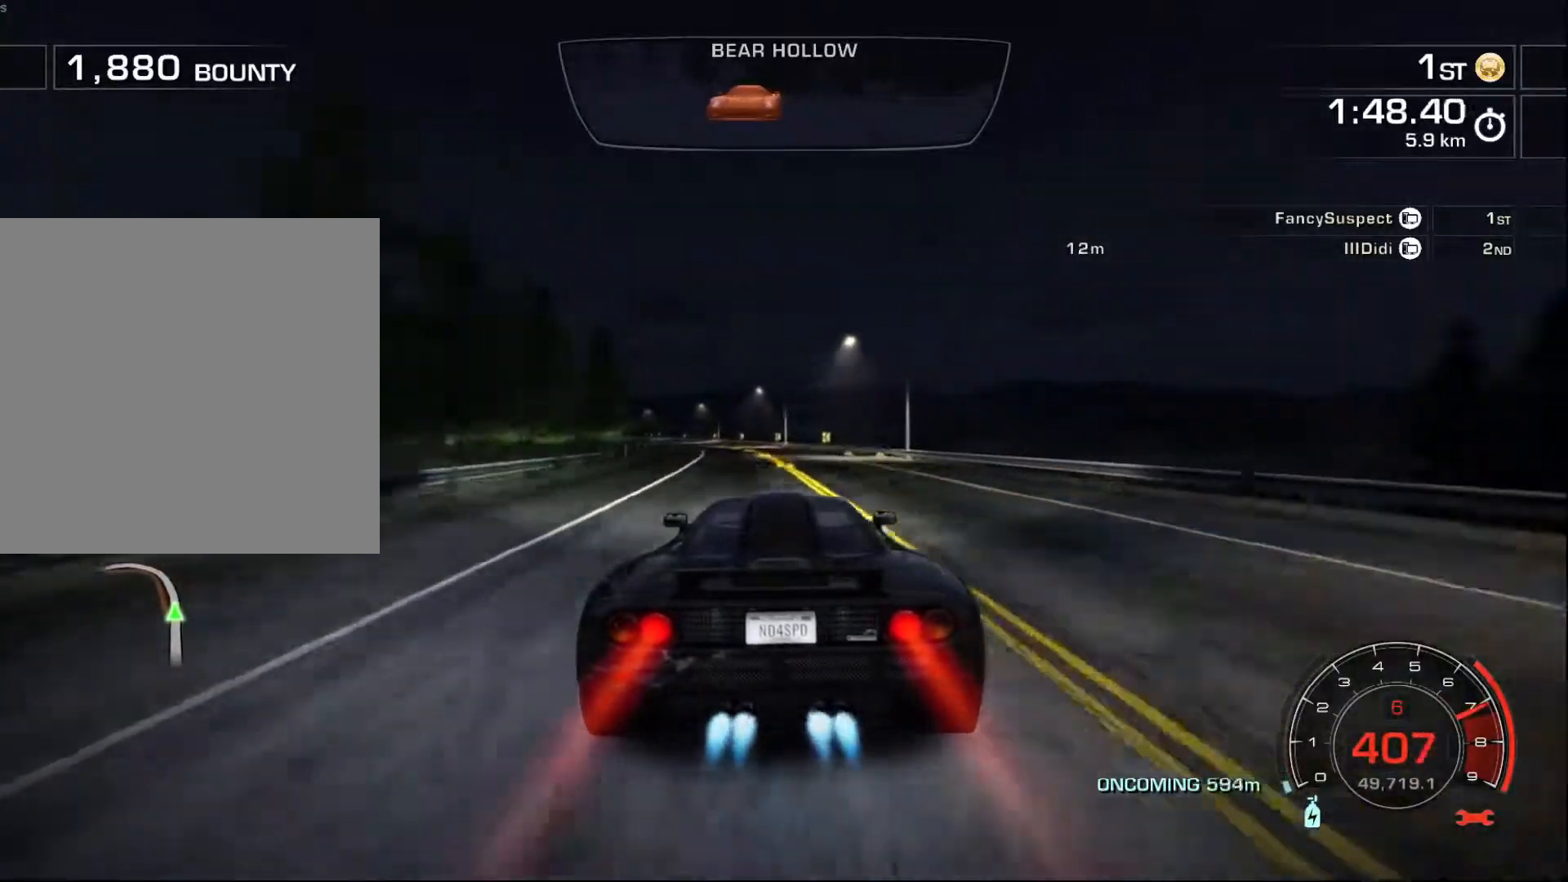
{"buttons": ["R2"], "left_stick": "center", "events": [[200, "left_stick", "left"], [217, "L2", "down"], [317, "A", "up"], [367, "L2", "up"], [417, "left_stick", "center"]]}
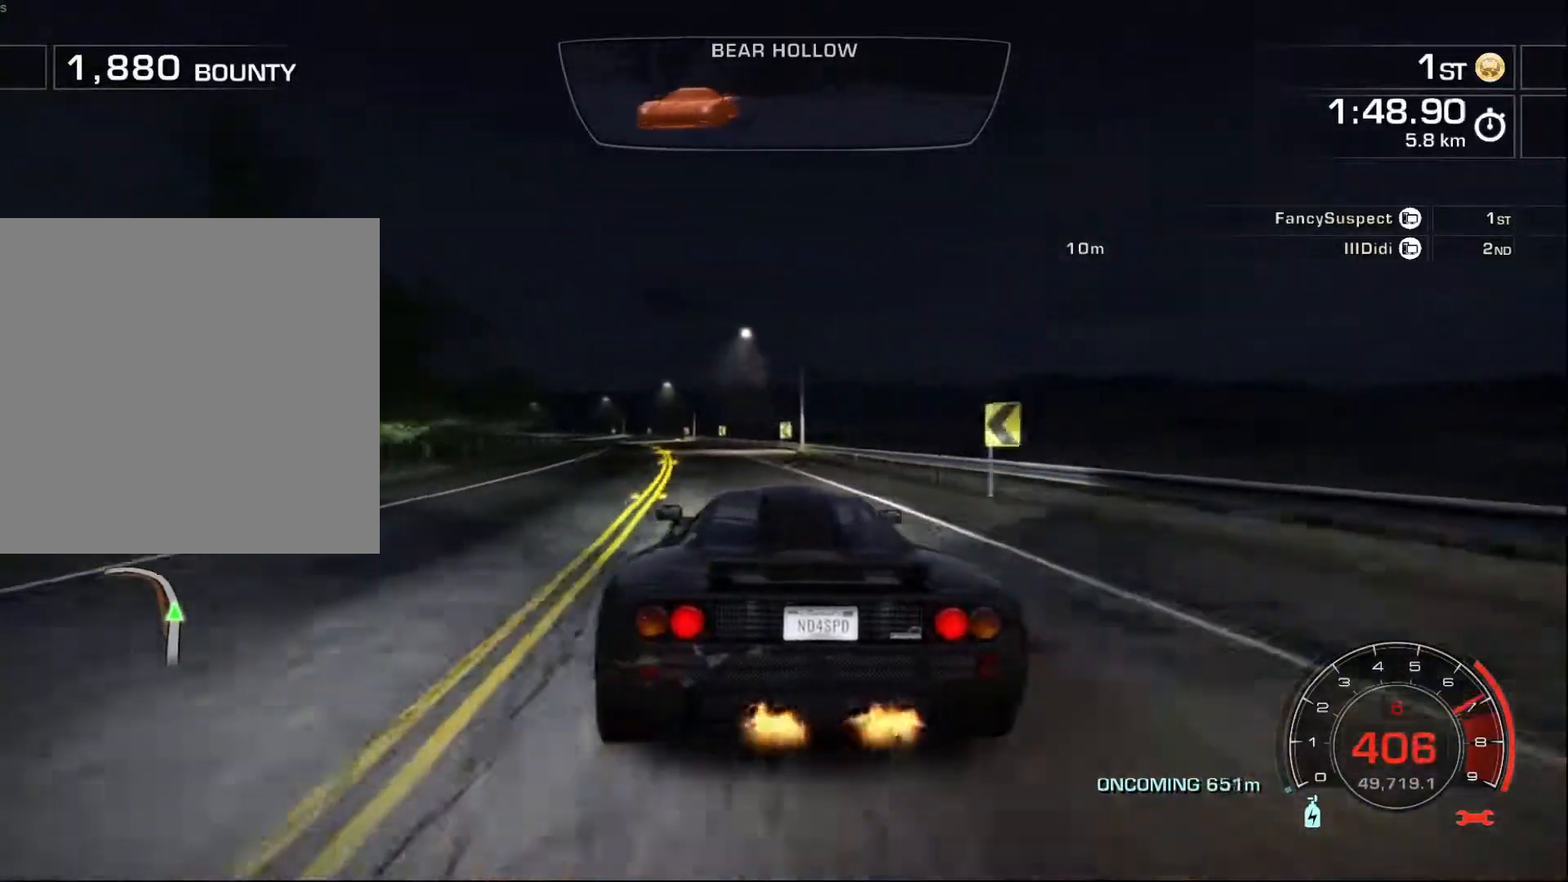
{"buttons": ["R2"], "left_stick": "left", "events": [[17, "left_stick", "left"]]}
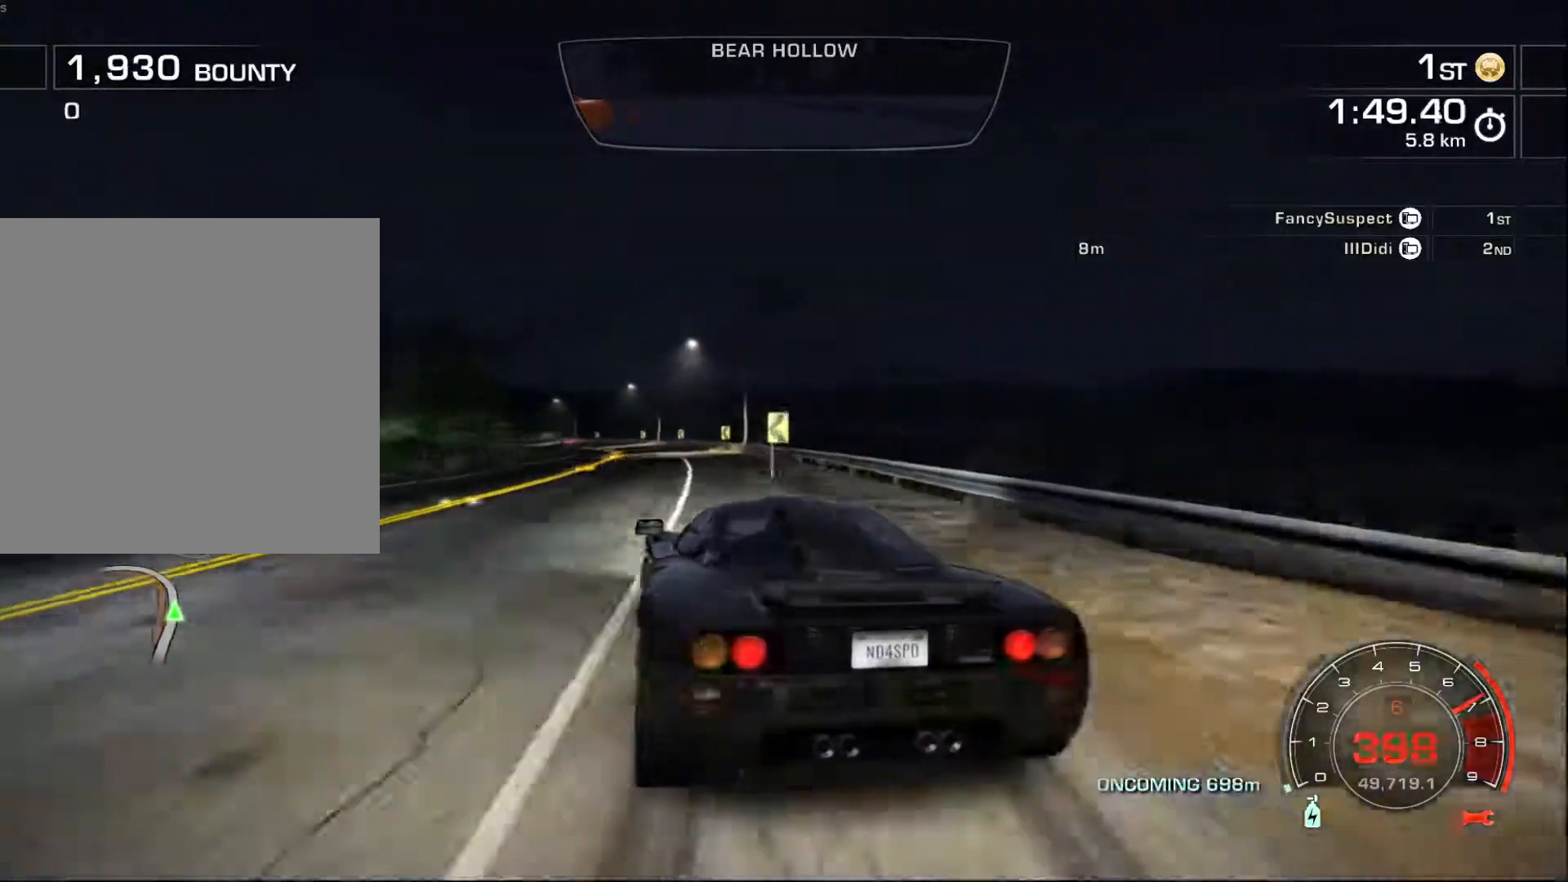
{"buttons": ["R2"], "left_stick": "left", "events": [[67, "left_stick", "right"], [333, "left_stick", "left"]]}
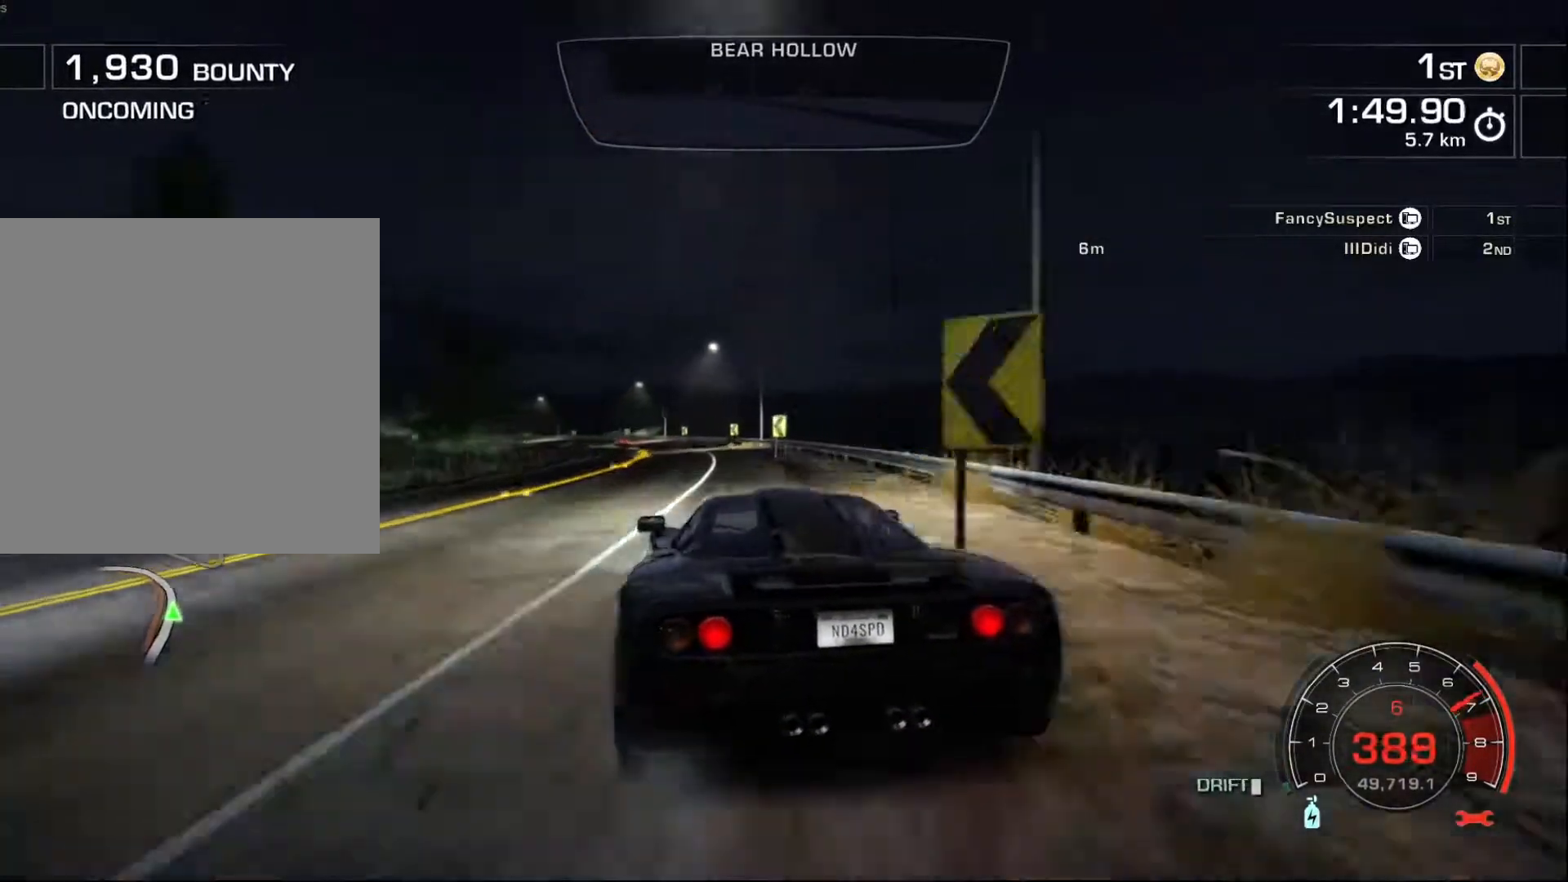
{"buttons": ["R2"], "left_stick": "left", "events": [[150, "left_stick", "right"], [467, "left_stick", "left"]]}
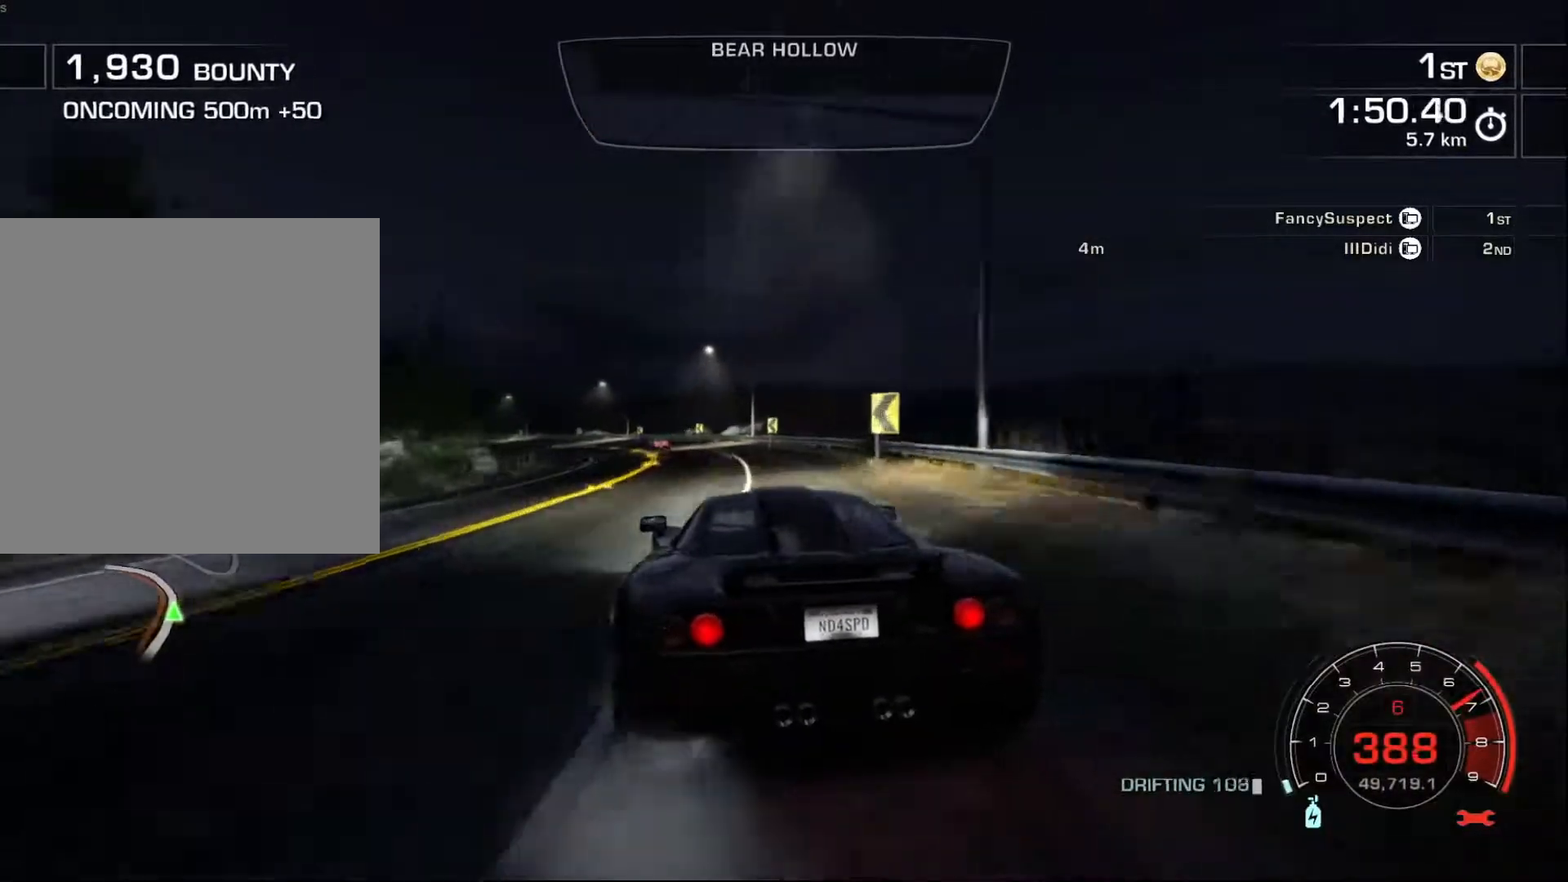
{"buttons": ["R2"], "left_stick": "left", "events": [[267, "left_stick", "center"], [400, "left_stick", "left"]]}
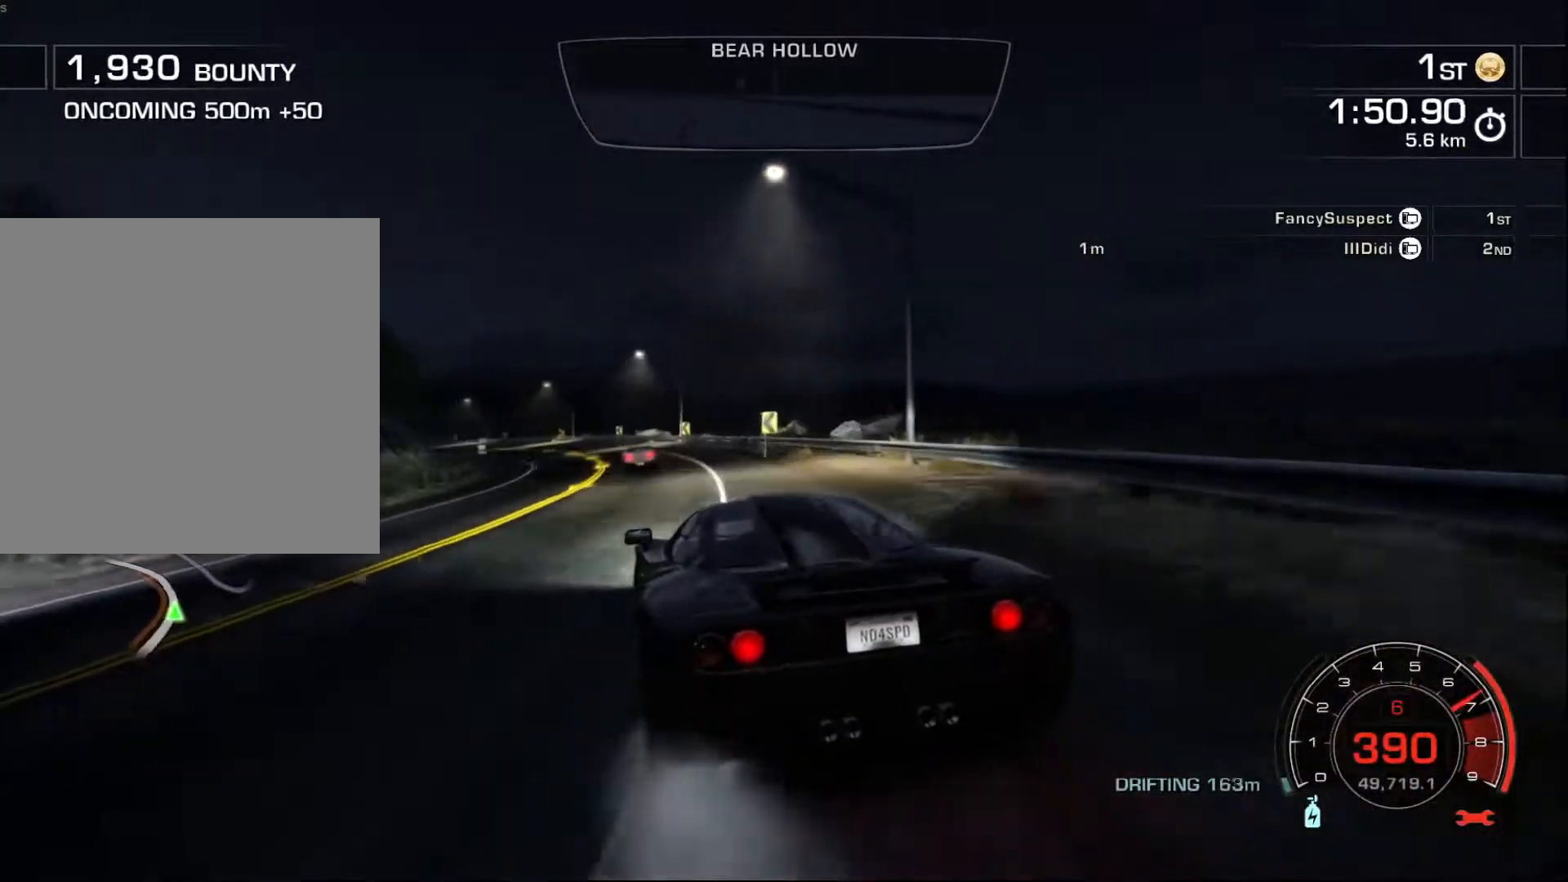
{"buttons": ["R2"], "left_stick": "right", "events": [[267, "left_stick", "center"], [317, "left_stick", "right"]]}
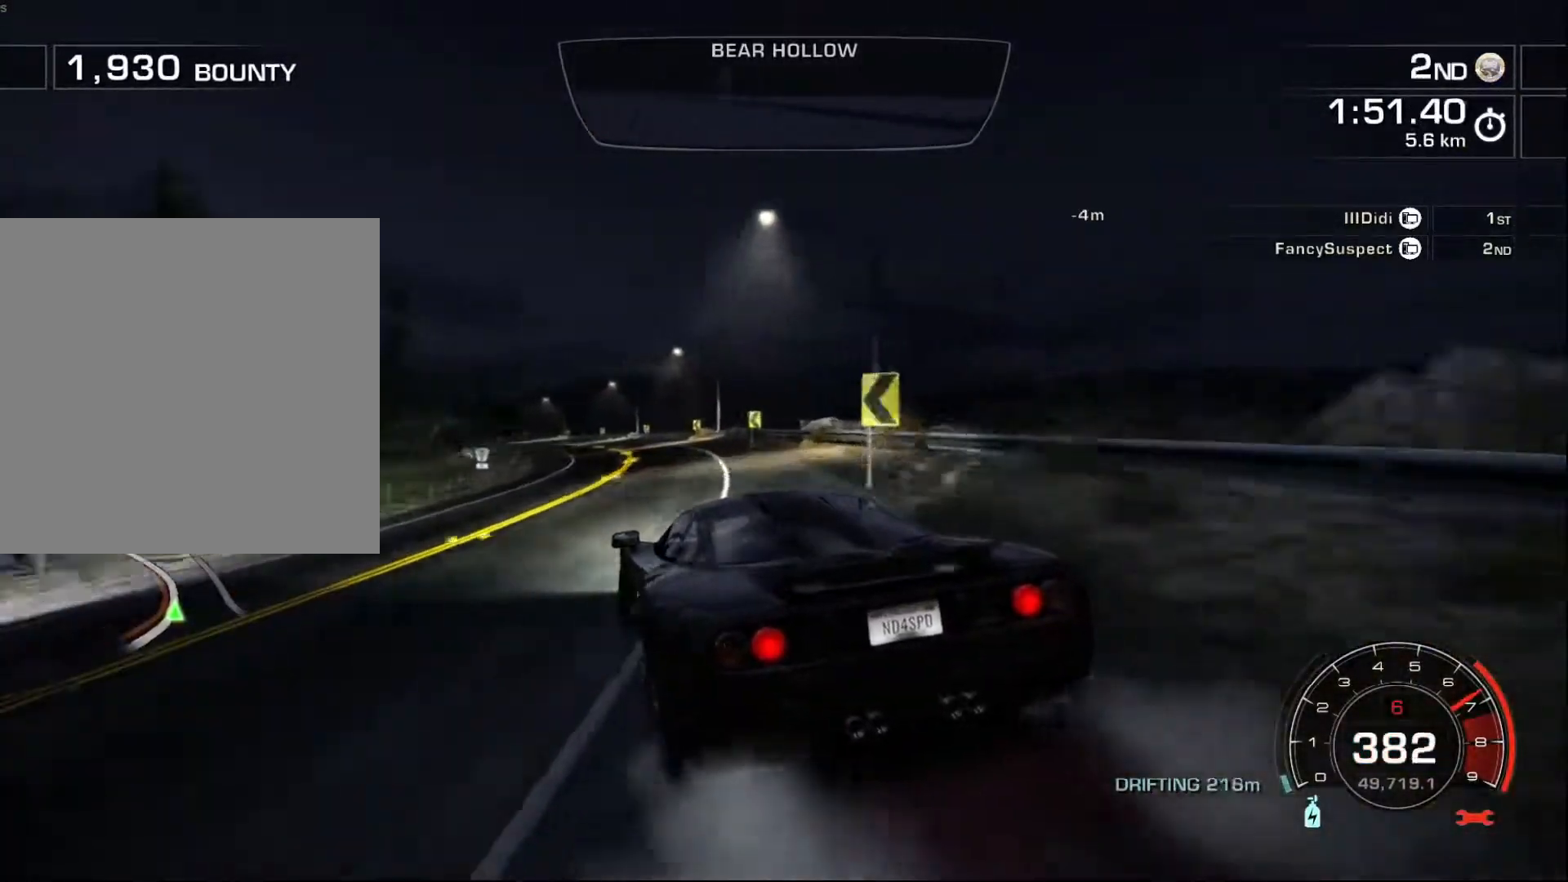
{"buttons": ["R2"], "left_stick": "center", "events": [[83, "left_stick", "center"]]}
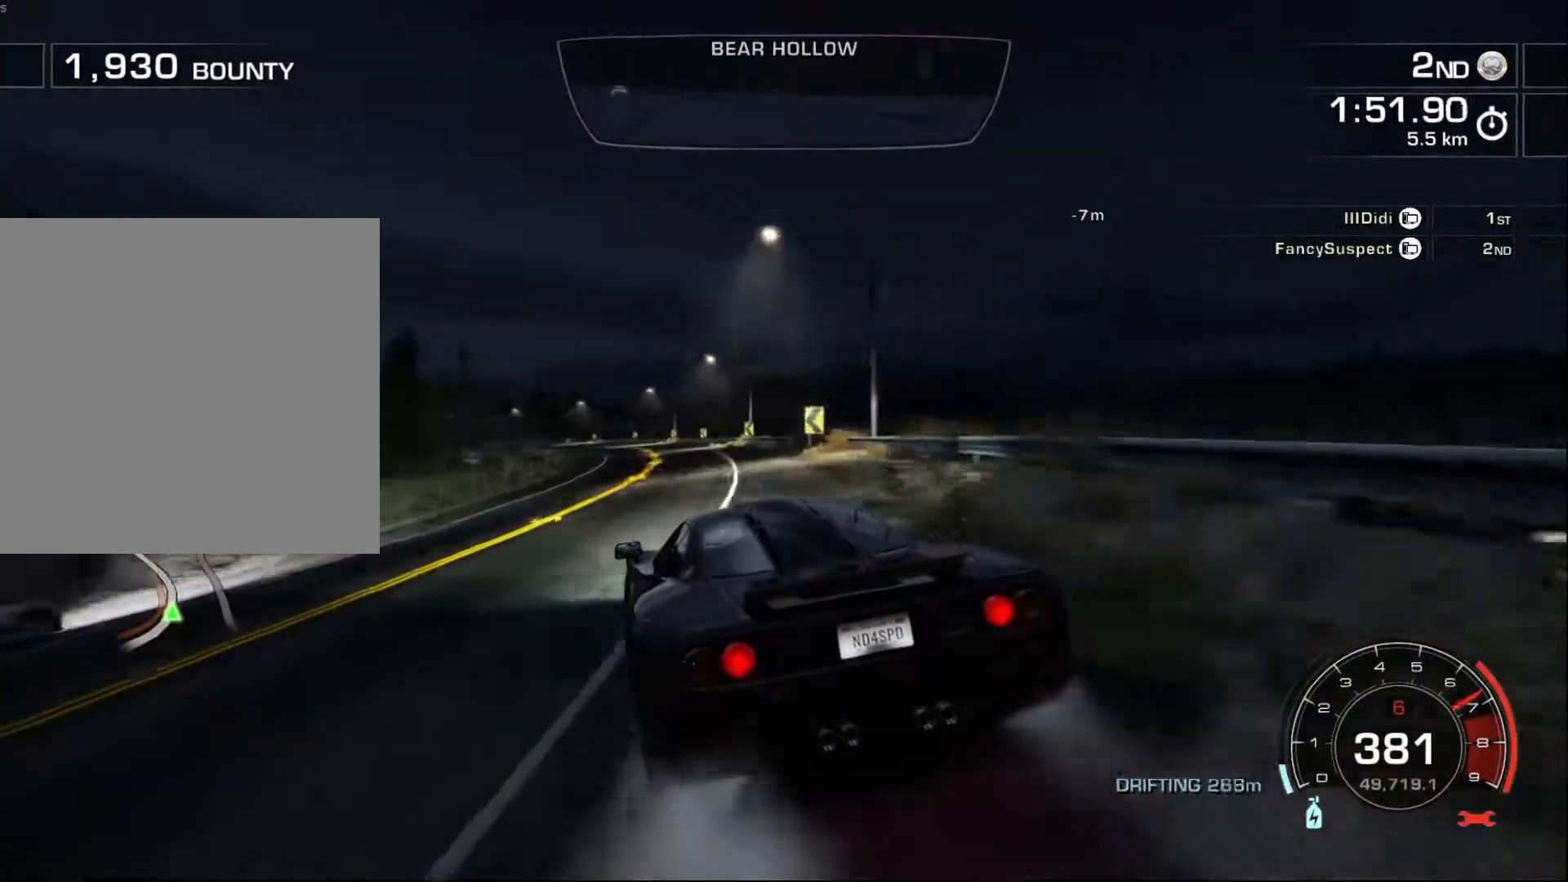
{"buttons": ["R2"], "left_stick": "left", "events": [[67, "left_stick", "right"], [283, "left_stick", "left"]]}
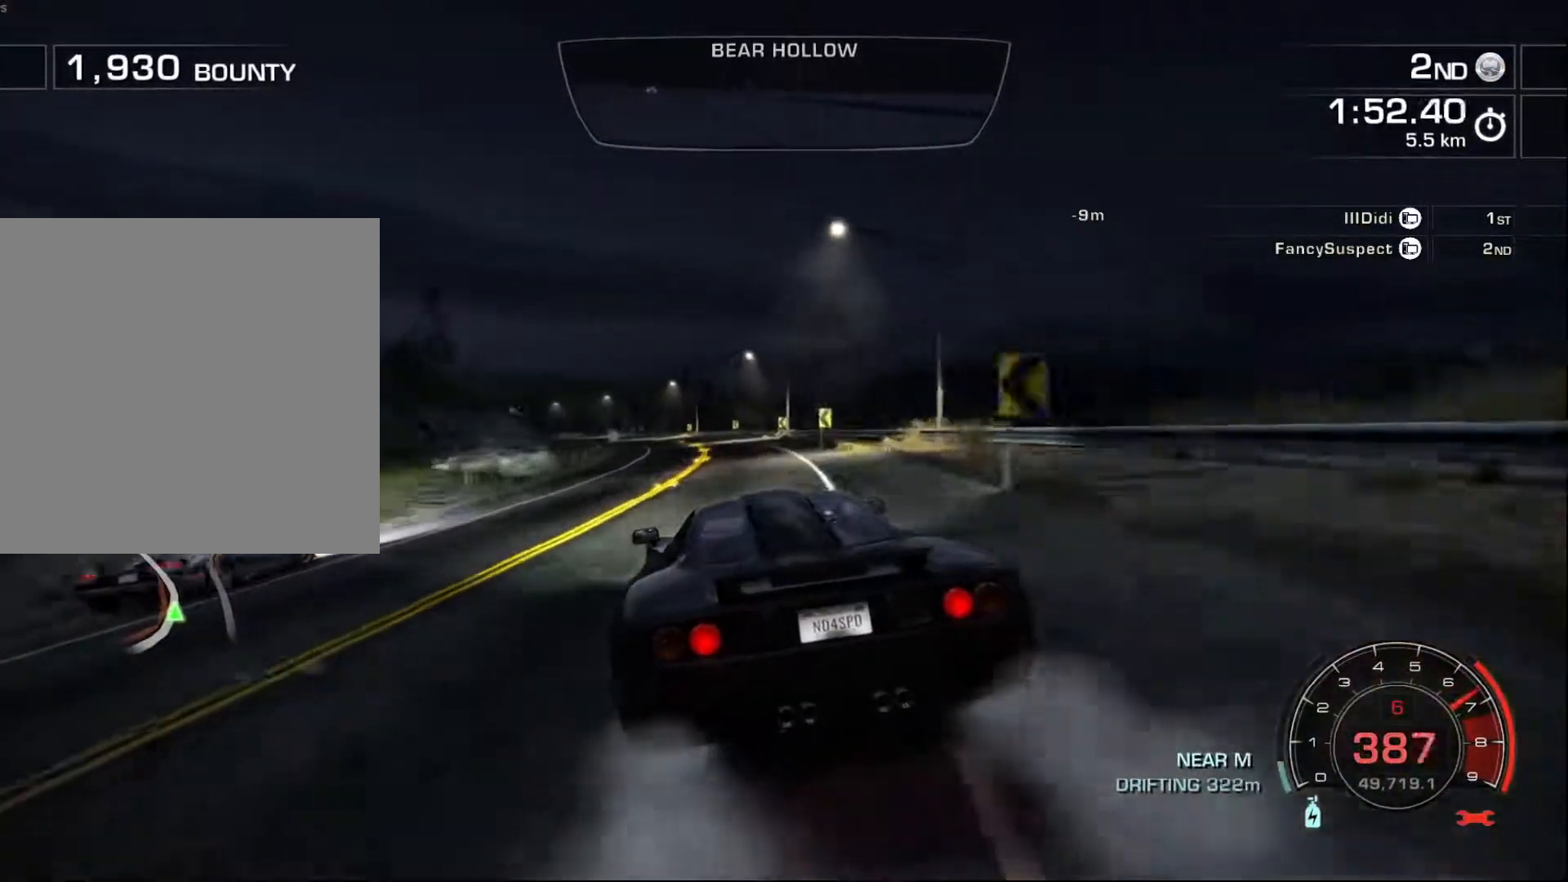
{"buttons": ["R2"], "left_stick": "right", "events": [[167, "left_stick", "right"]]}
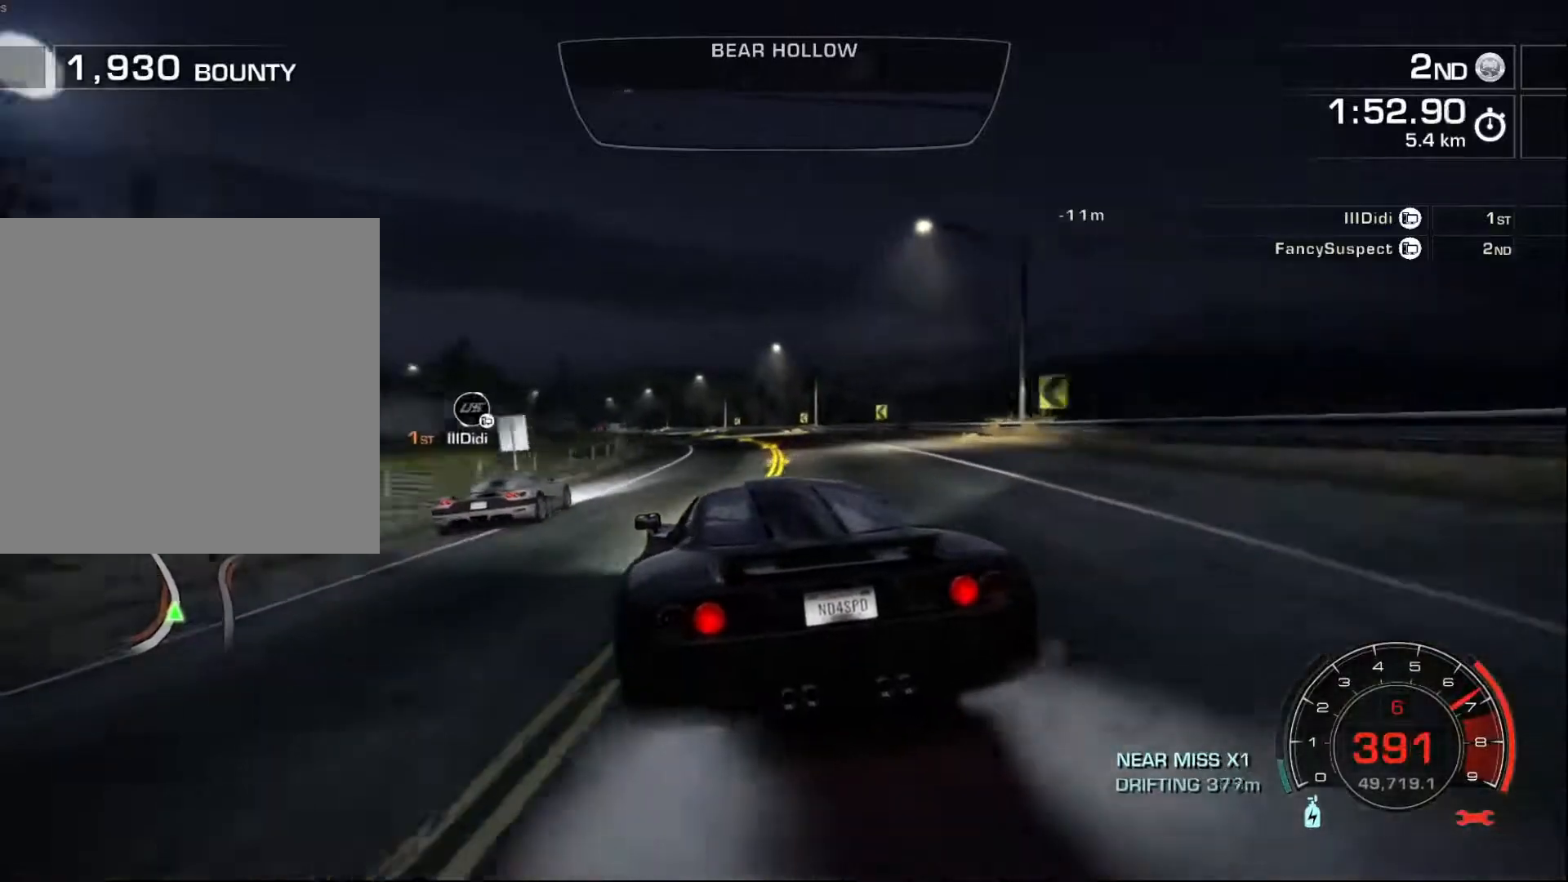
{"buttons": ["R2"], "left_stick": "right", "events": [[50, "left_stick", "left"], [350, "left_stick", "right"]]}
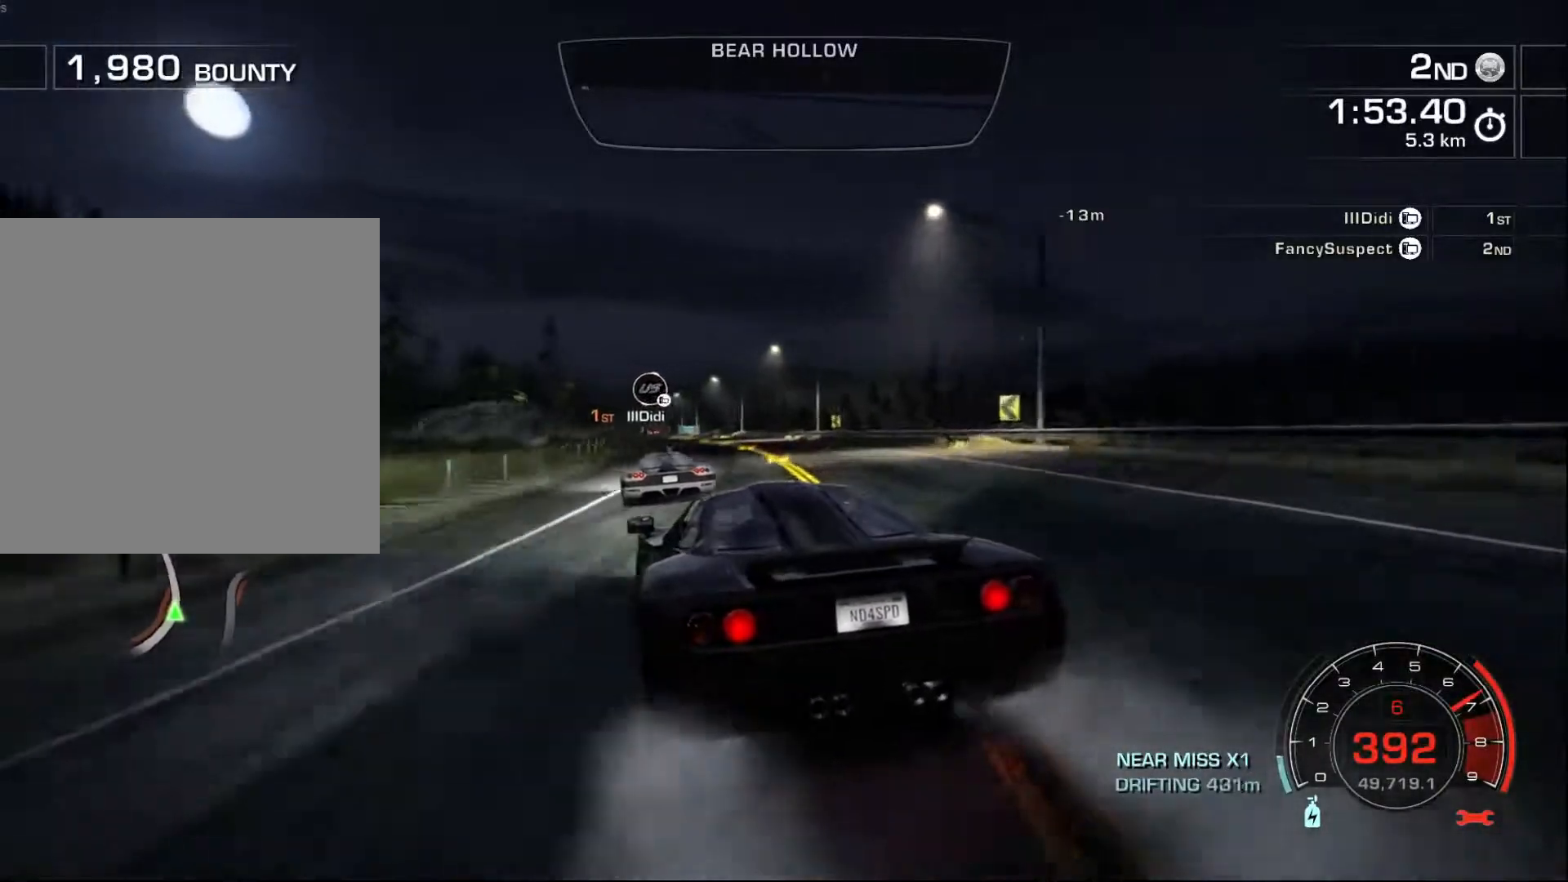
{"buttons": ["R2"], "left_stick": "left", "events": [[233, "left_stick", "left"]]}
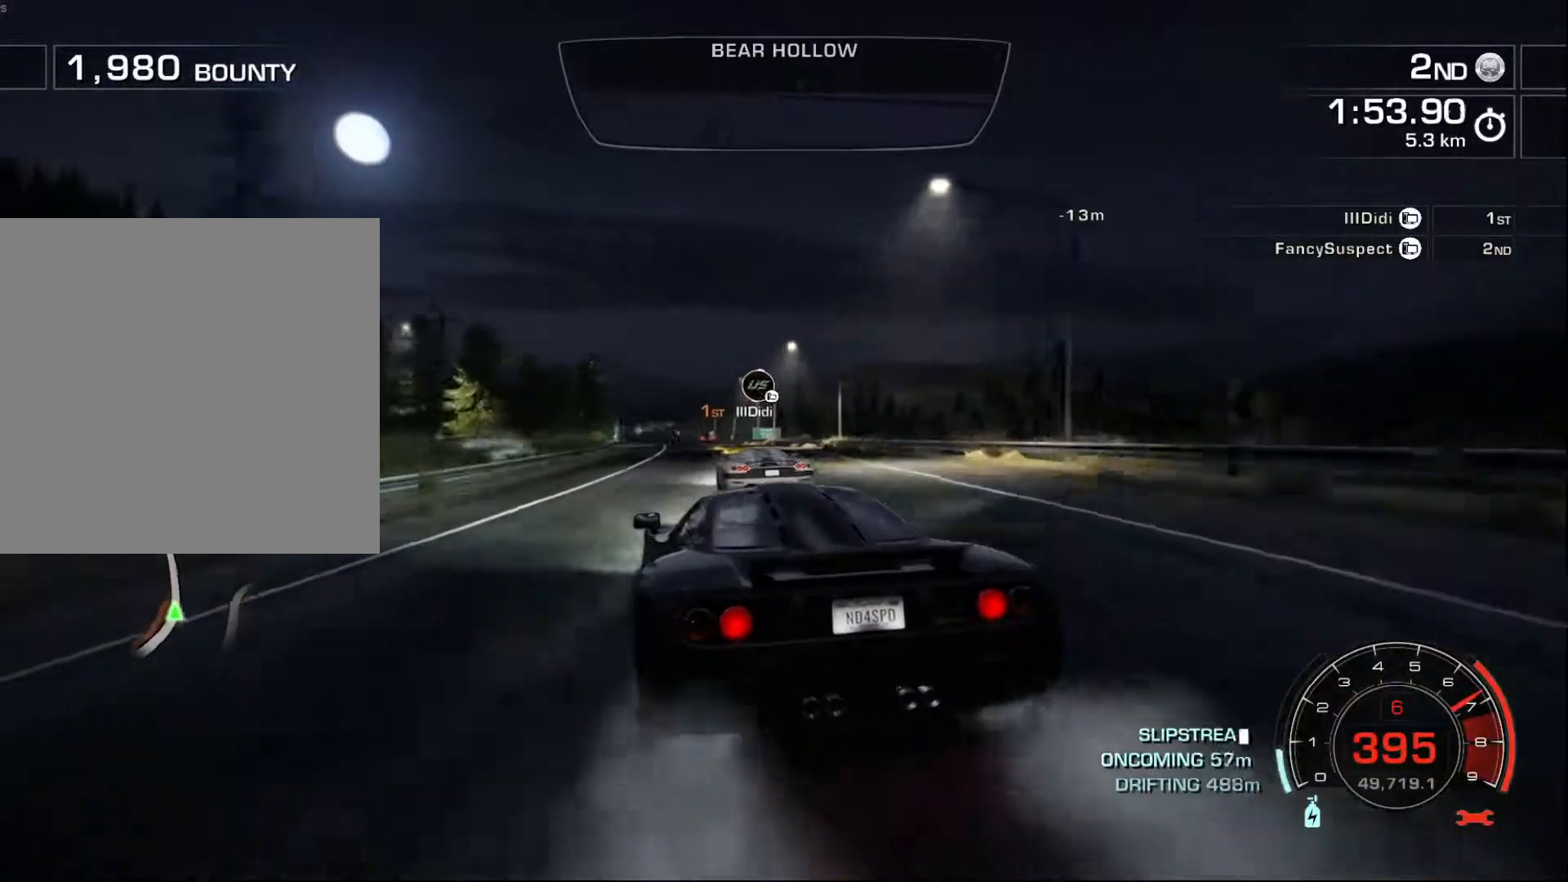
{"buttons": ["R2"], "left_stick": "center", "events": [[33, "left_stick", "right"], [367, "left_stick", "center"]]}
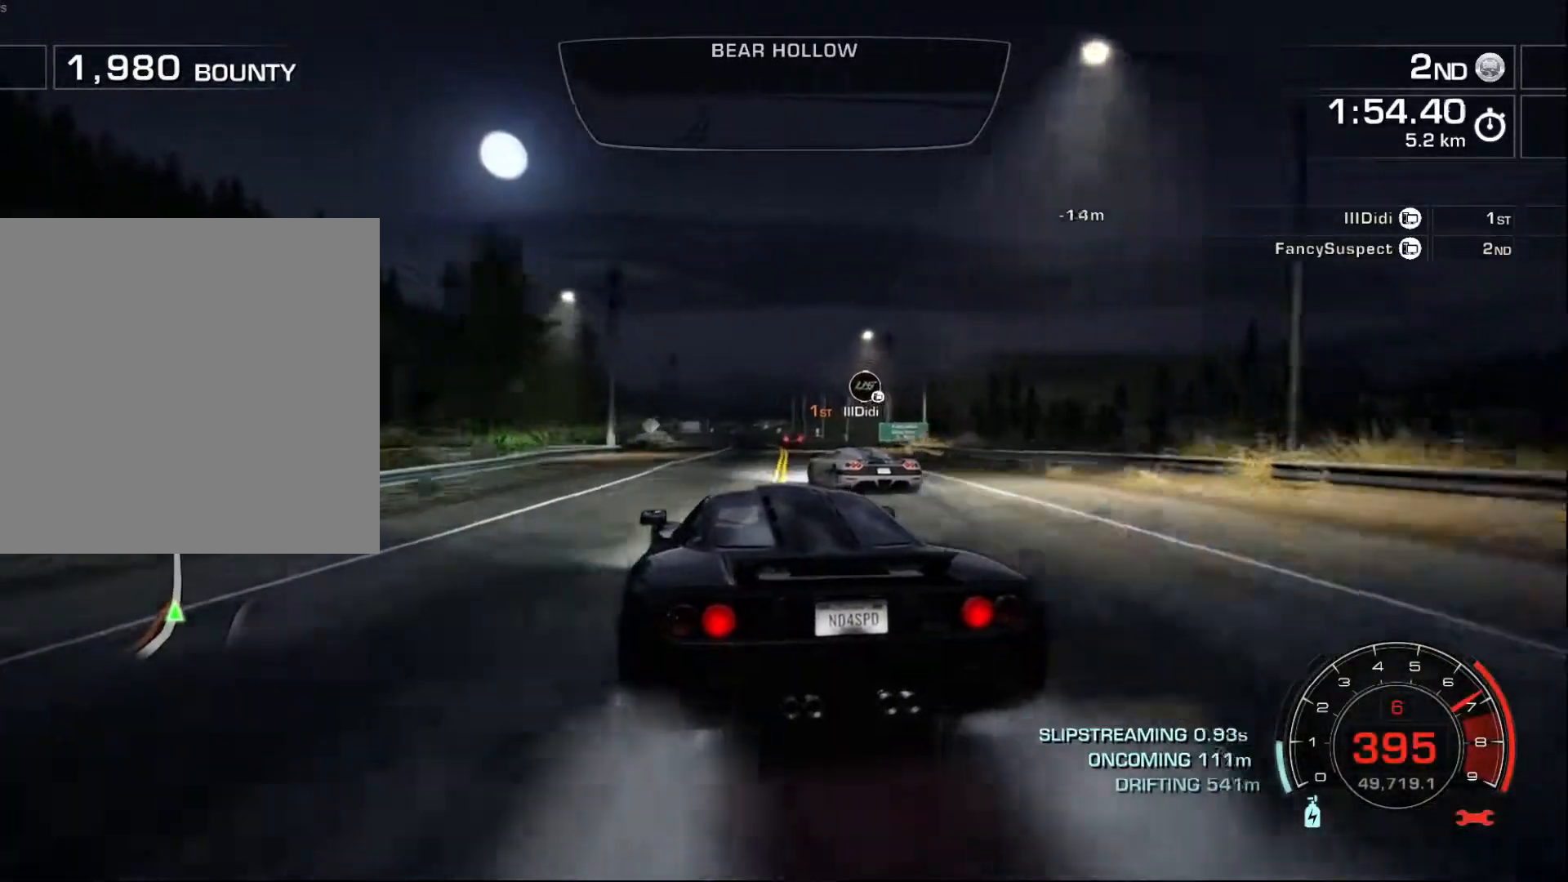
{"buttons": ["R2"], "left_stick": "right", "events": [[117, "left_stick", "right"]]}
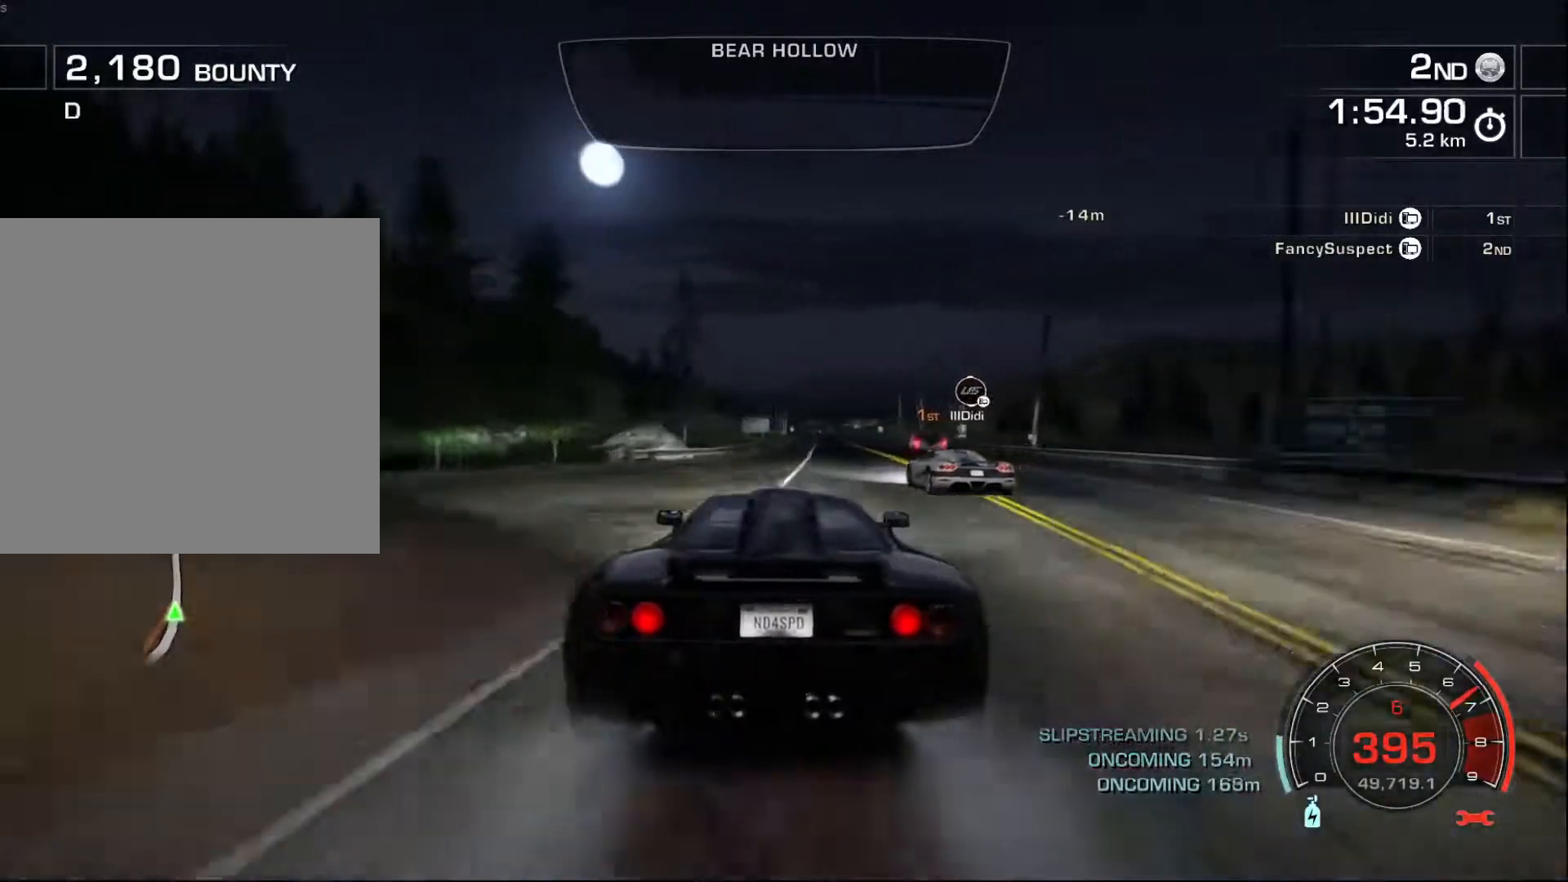
{"buttons": ["R2"], "left_stick": "center", "events": [[167, "left_stick", "center"]]}
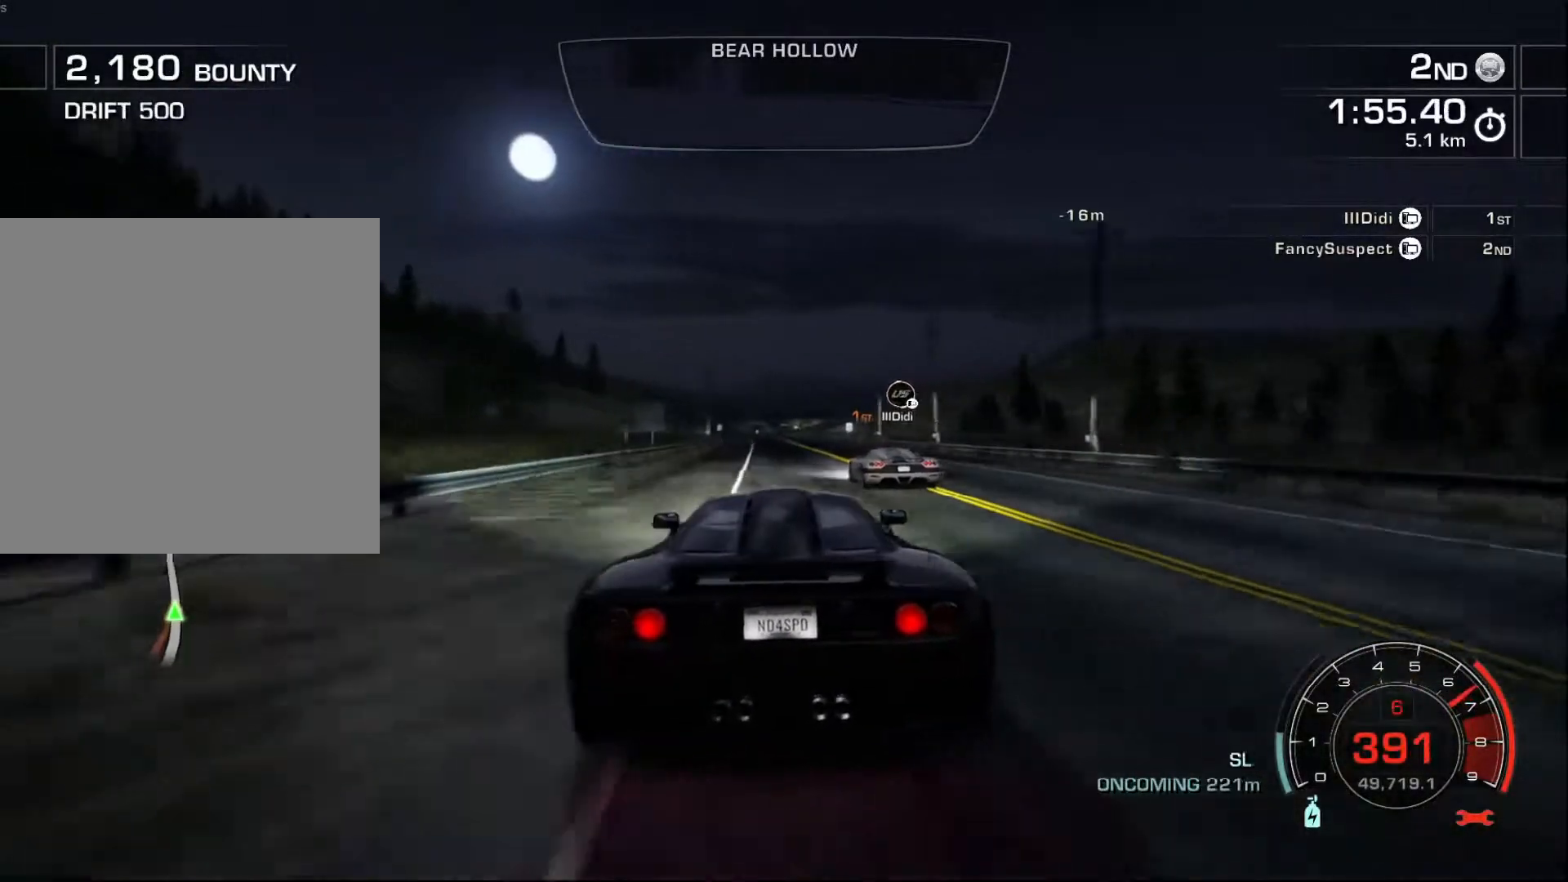
{"buttons": ["R2"], "left_stick": "center", "events": [[200, "left_stick", "left"], [400, "left_stick", "center"]]}
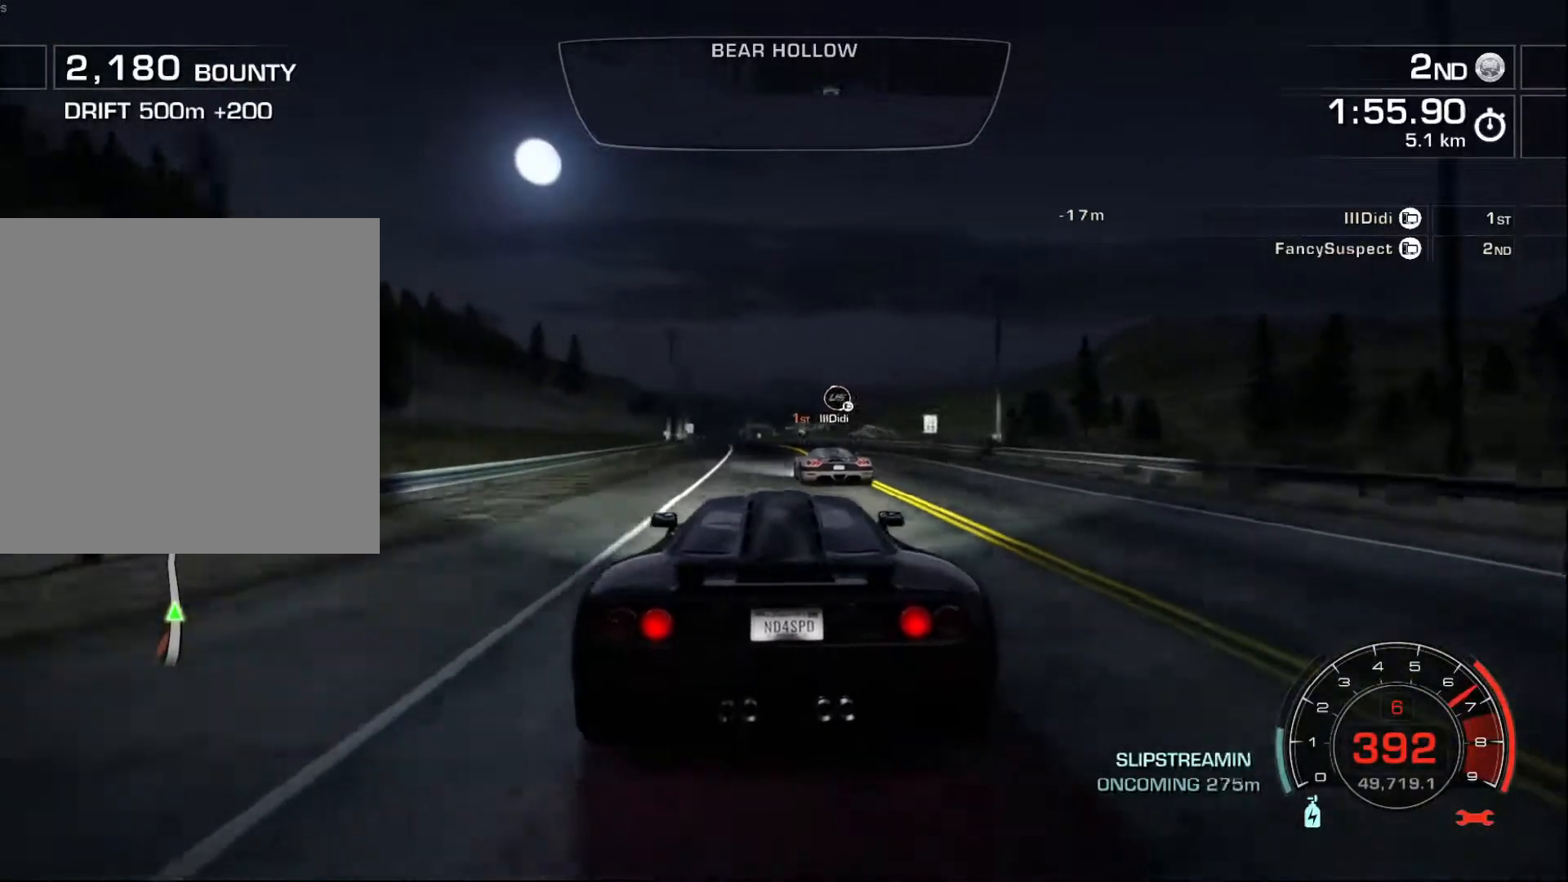
{"buttons": ["R2"], "left_stick": "left", "events": [[17, "left_stick", "left"], [267, "left_stick", "center"], [317, "left_stick", "left"]]}
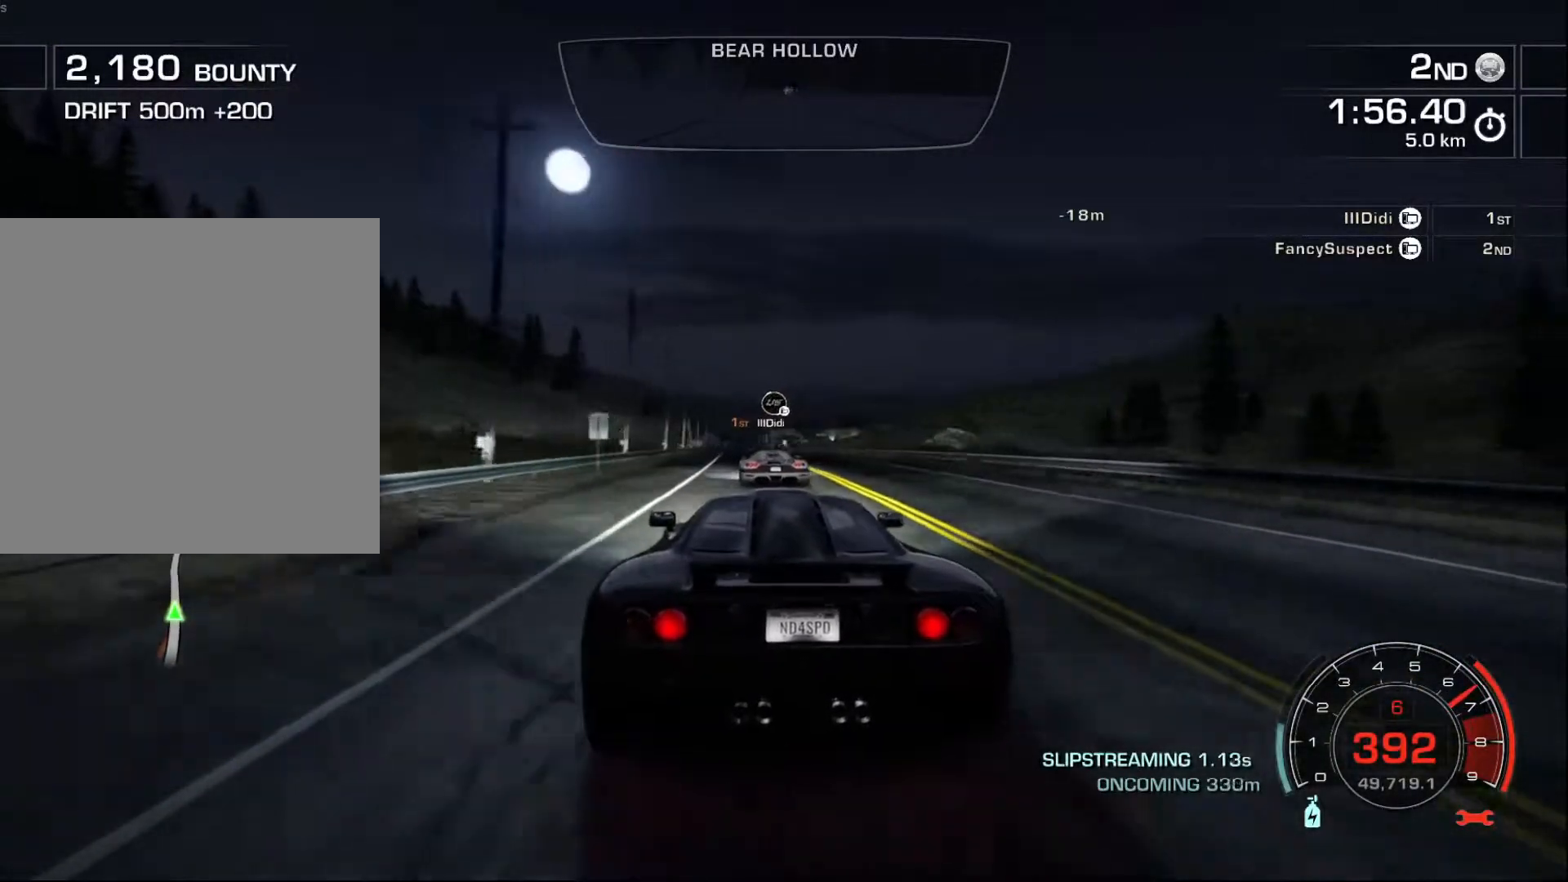
{"buttons": ["R2"], "left_stick": "center", "events": [[17, "left_stick", "center"], [133, "left_stick", "left"], [267, "left_stick", "center"]]}
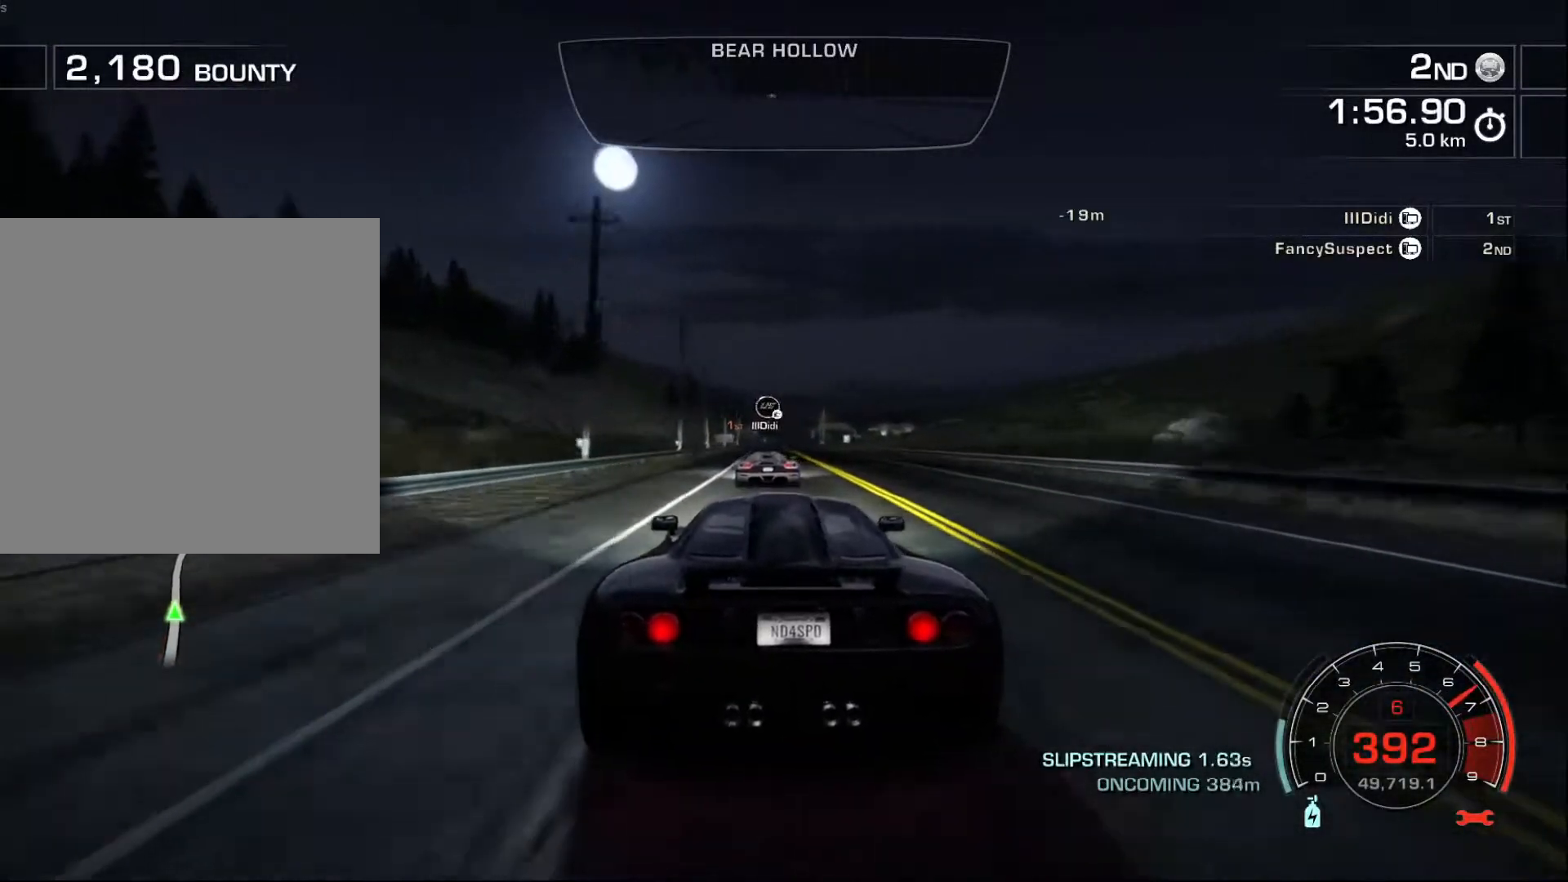
{"buttons": ["R2"], "left_stick": "center", "events": []}
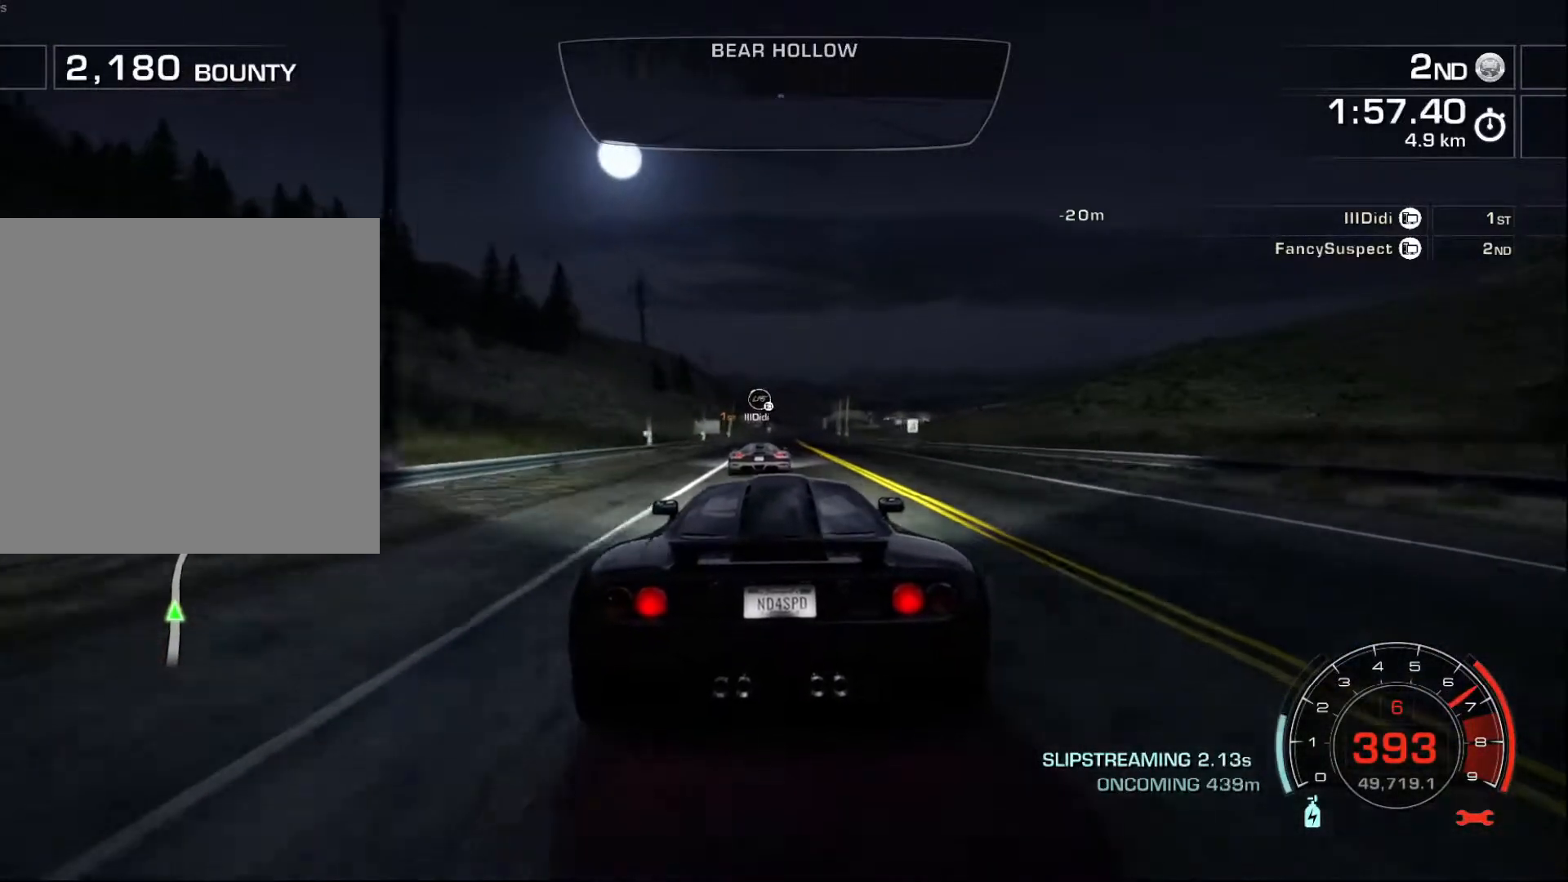
{"buttons": ["R2"], "left_stick": "right", "events": [[467, "left_stick", "right"]]}
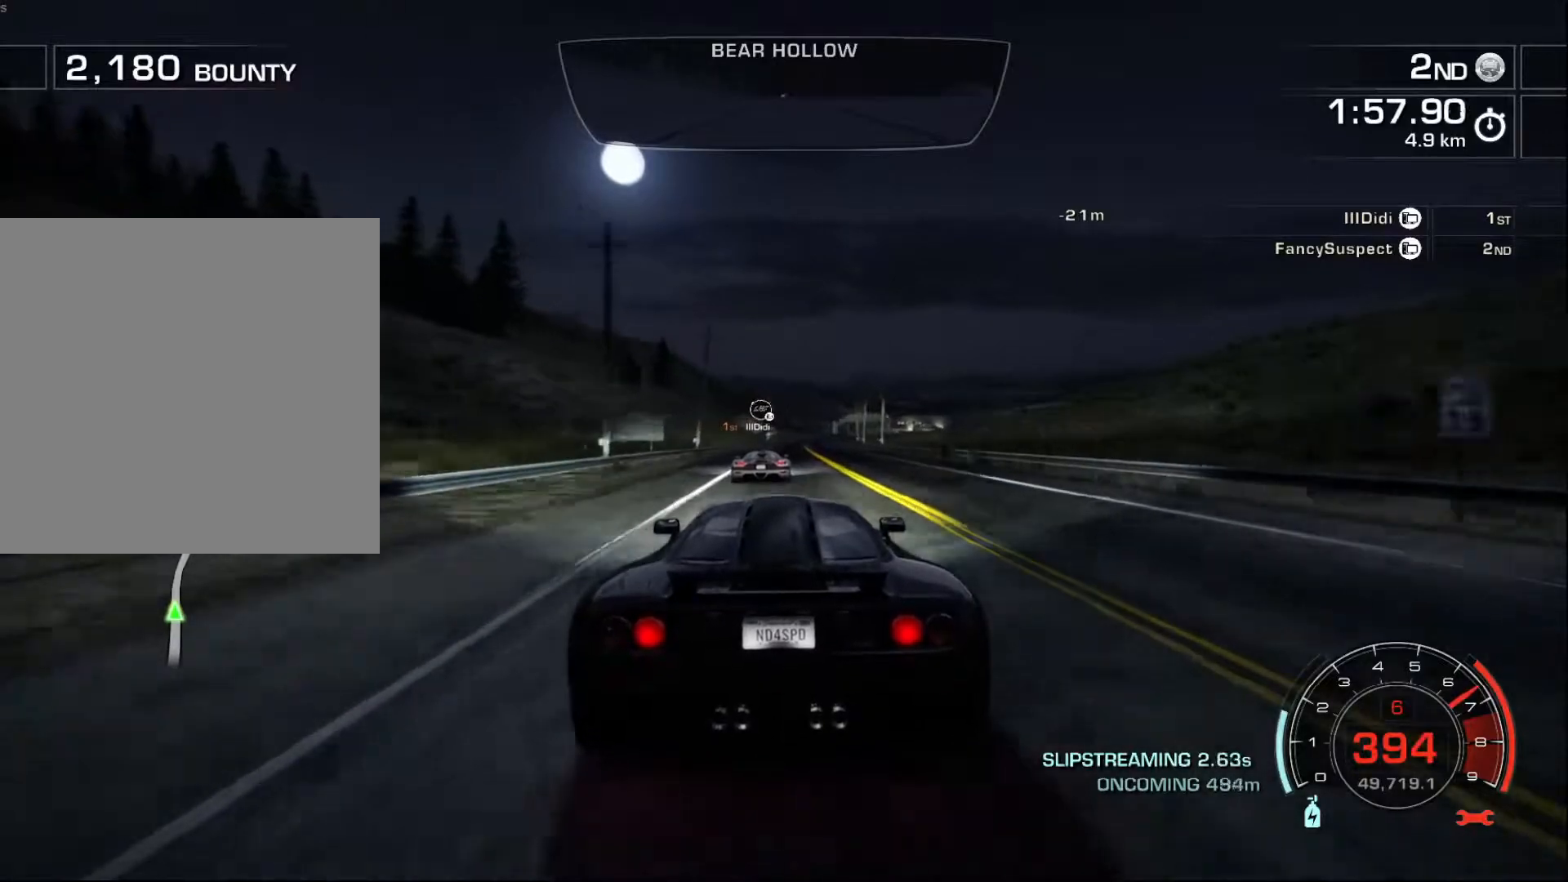
{"buttons": ["R2"], "left_stick": "right", "events": [[150, "left_stick", "center"], [350, "left_stick", "right"]]}
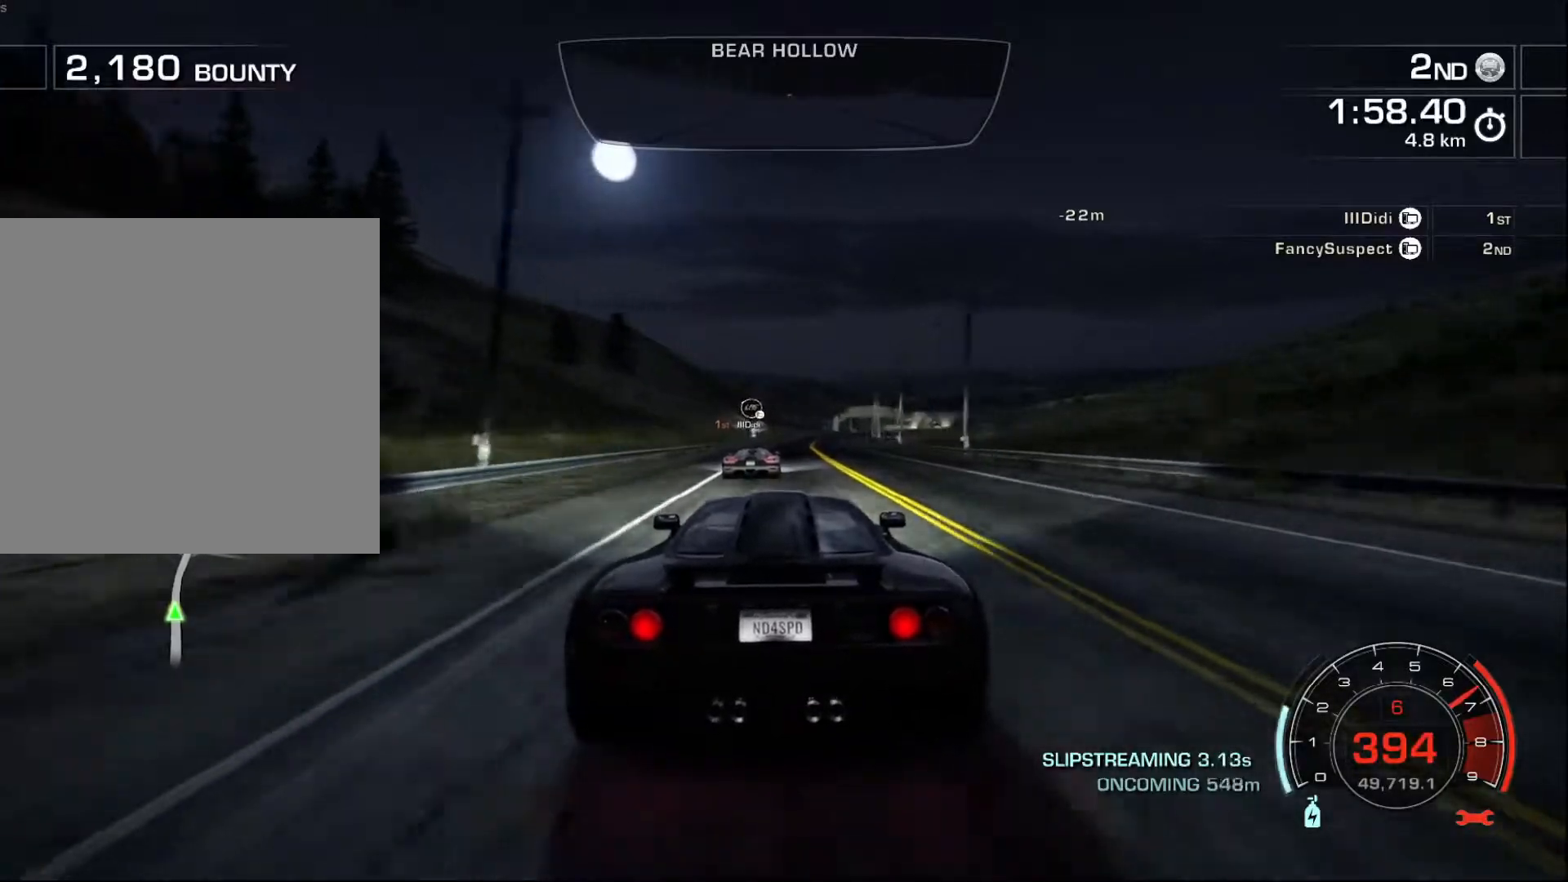
{"buttons": ["R2"], "left_stick": "right", "events": [[17, "left_stick", "center"], [150, "left_stick", "right"]]}